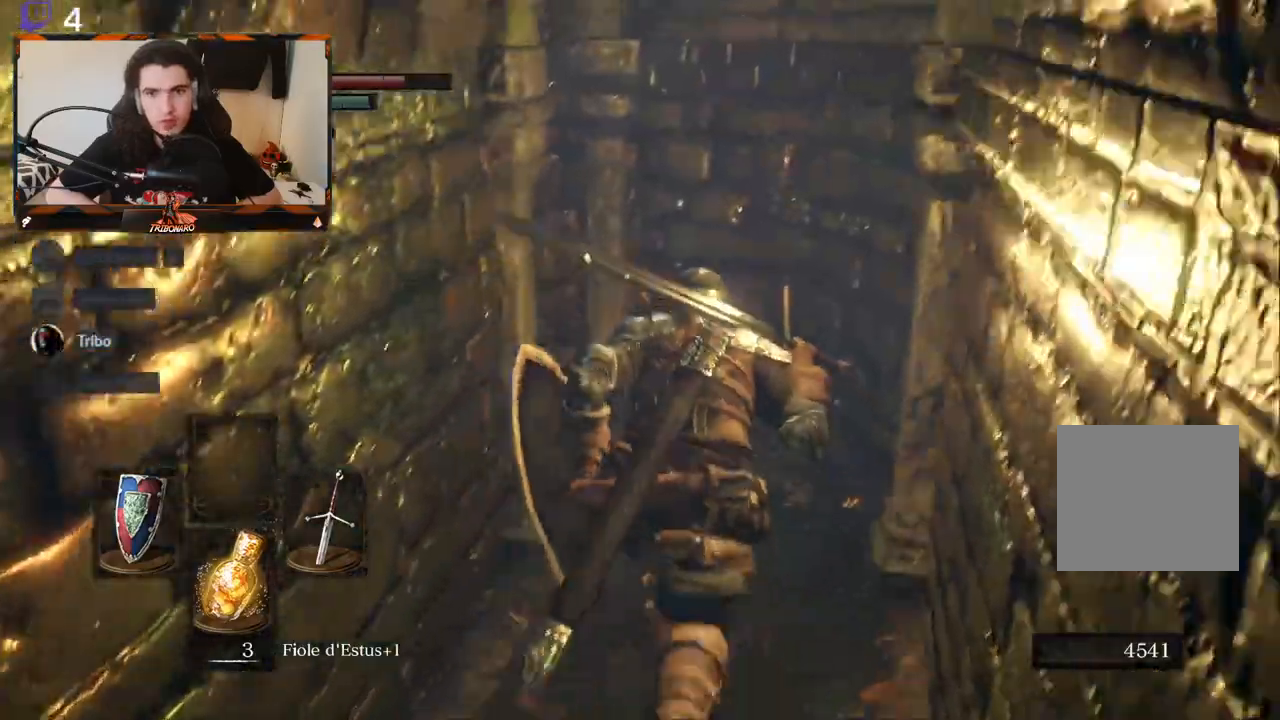
Gameplay with a controller (Xbox layout); each line is a JSON object with the inputs held at the frame after it. "events" lists button and stick changes between this image and that frame as [ms after this image, input, new state], when the widget could be followed in between.
{"buttons": ["B"], "left_stick": "up-left", "right_stick": "left", "events": [[83, "left_stick", "up"], [217, "right_stick", "left"], [300, "left_stick", "up-left"]]}
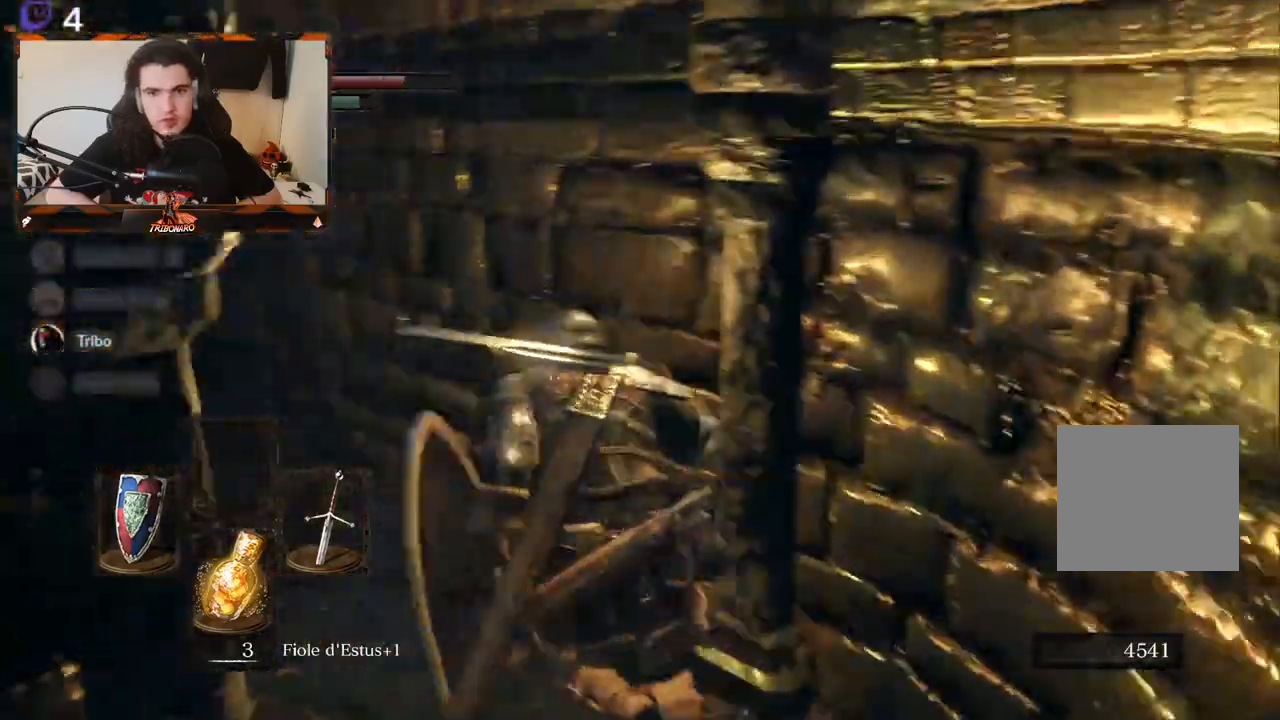
{"buttons": ["B"], "left_stick": "up", "right_stick": "center", "events": [[267, "right_stick", "center"], [350, "left_stick", "up"]]}
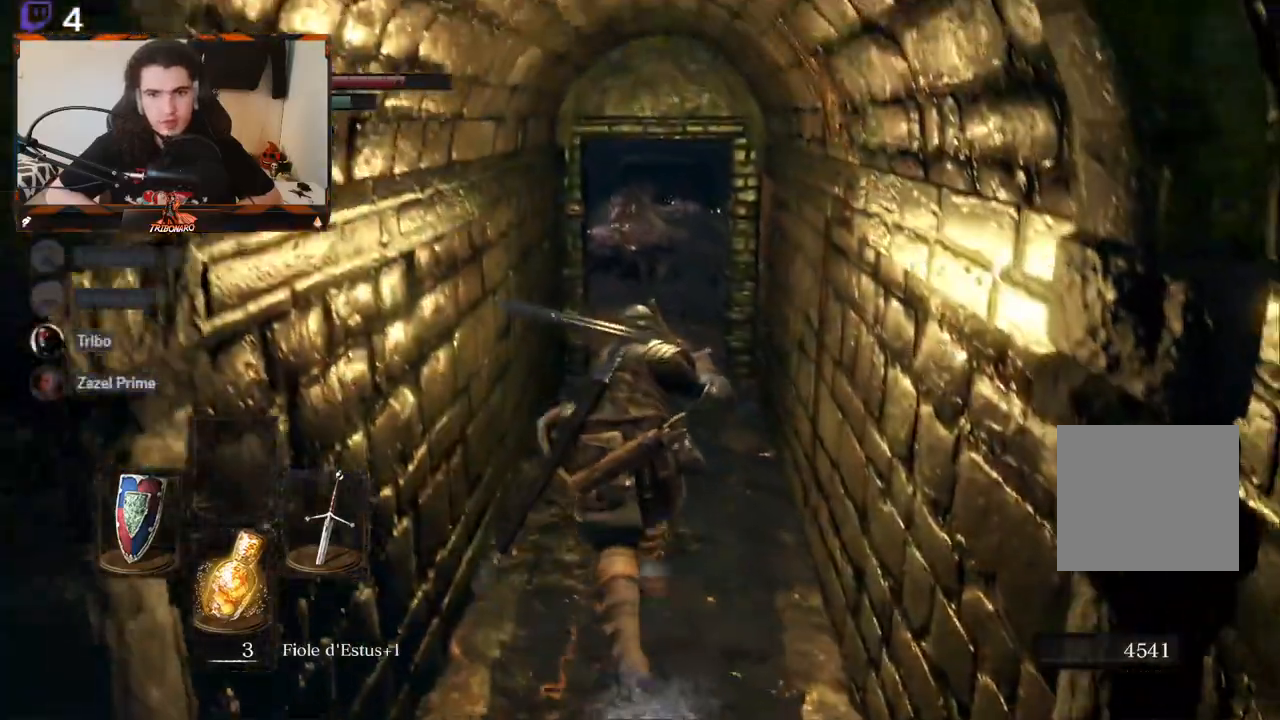
{"buttons": ["B"], "left_stick": "up", "right_stick": "center", "events": []}
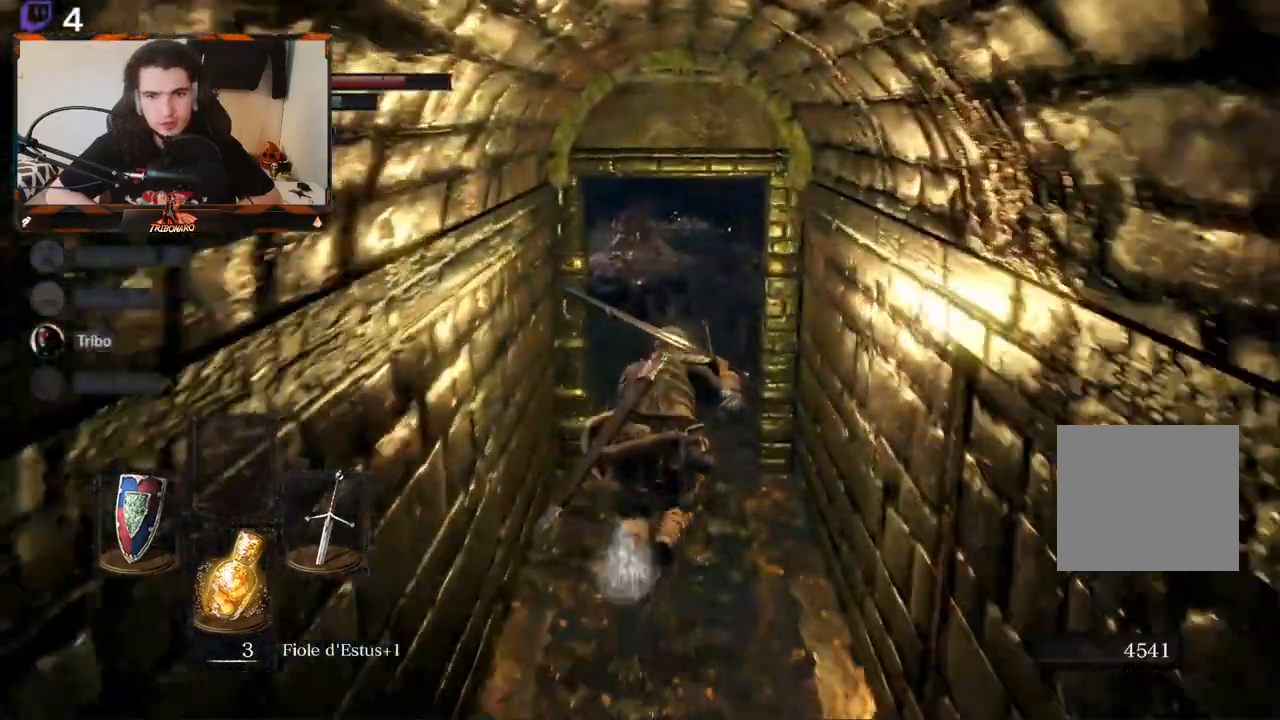
{"buttons": ["B"], "left_stick": "up", "right_stick": "center", "events": []}
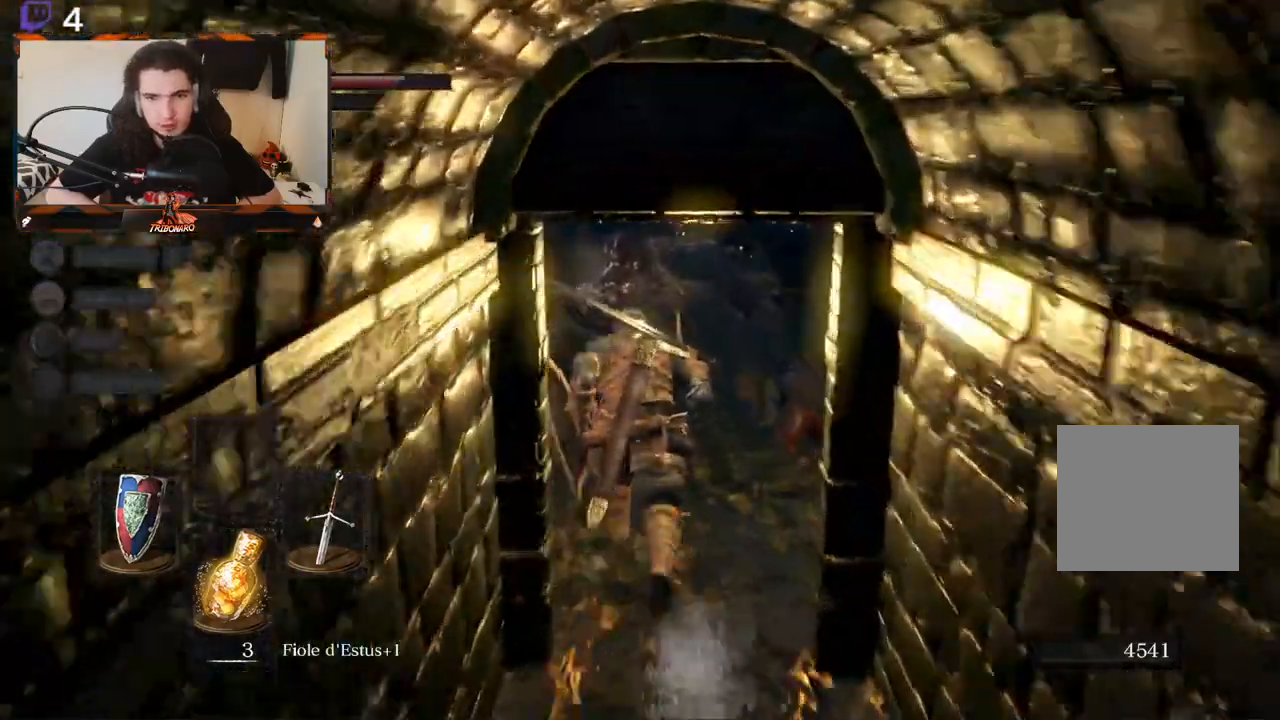
{"buttons": ["B"], "left_stick": "up", "right_stick": "center", "events": []}
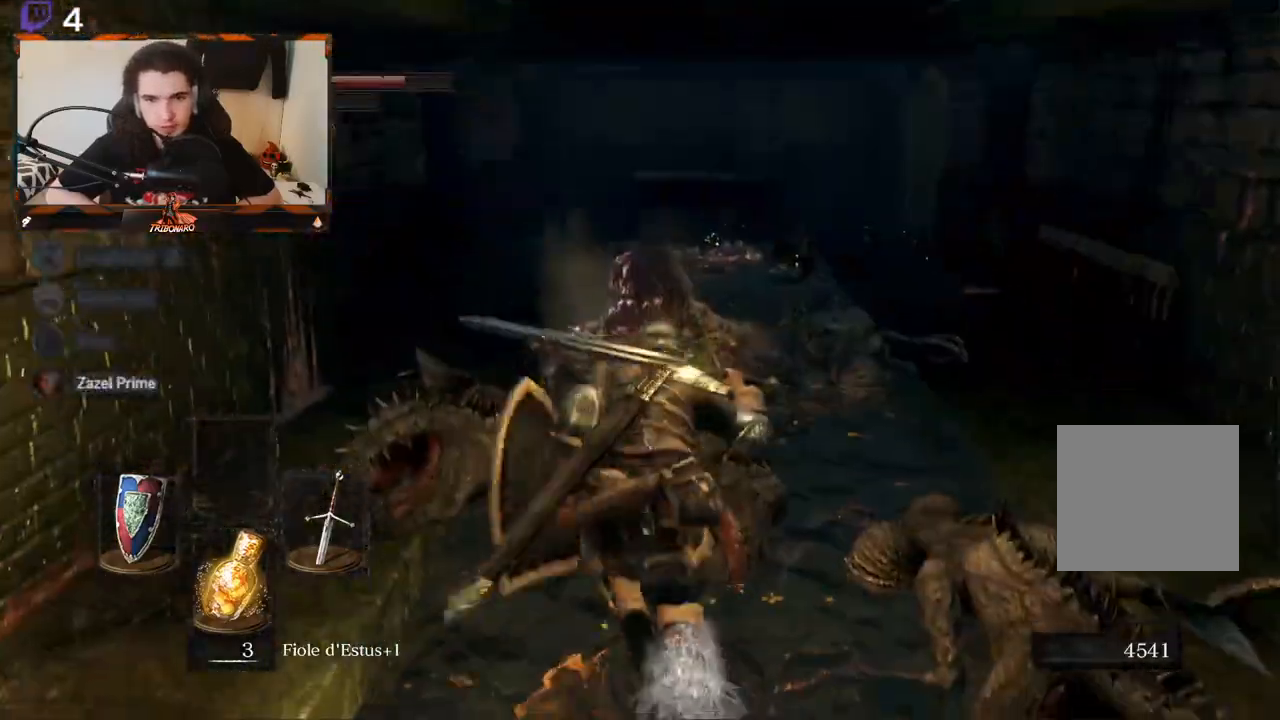
{"buttons": ["B"], "left_stick": "up", "right_stick": "center", "events": []}
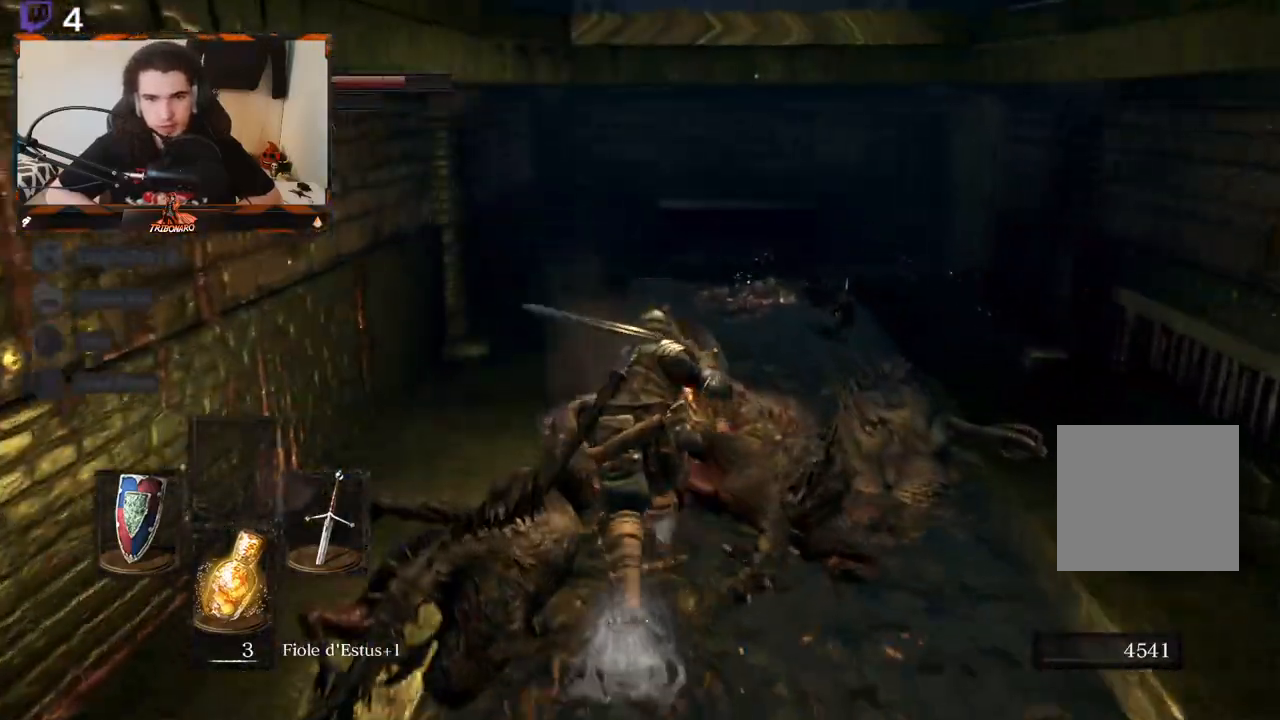
{"buttons": ["B"], "left_stick": "up", "right_stick": "center", "events": []}
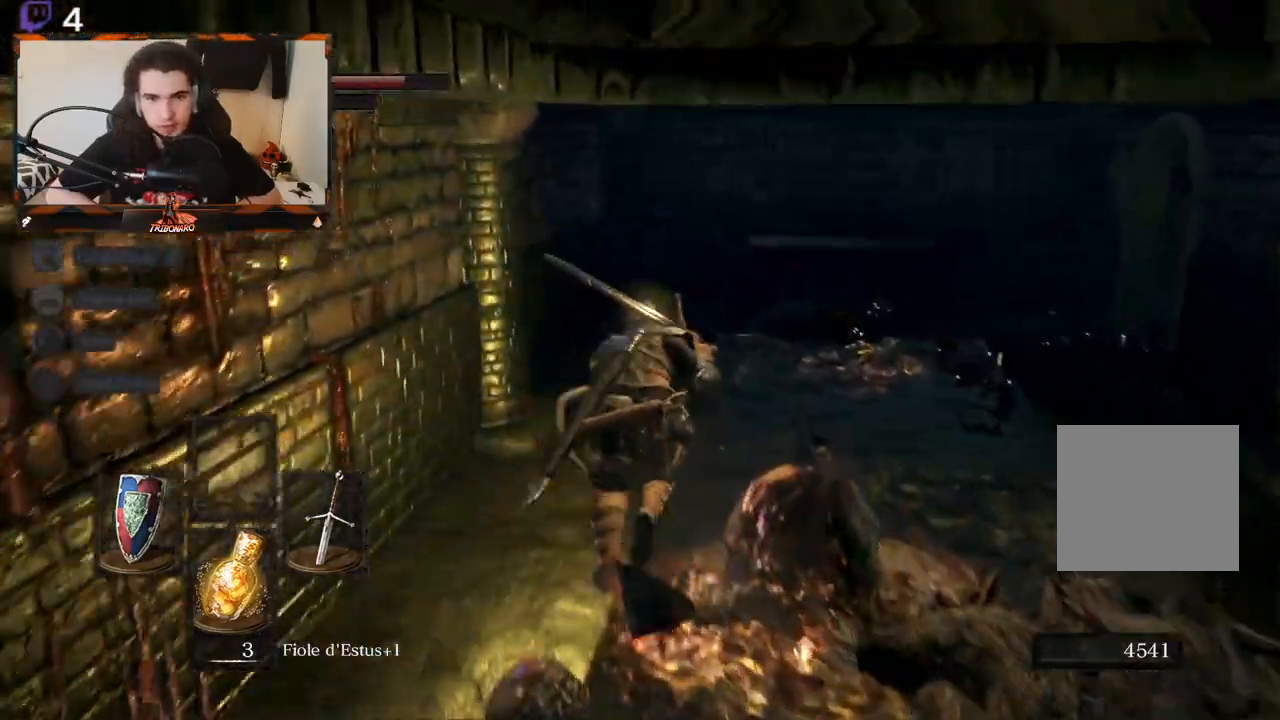
{"buttons": ["B"], "left_stick": "up", "right_stick": "right", "events": [[67, "right_stick", "right"]]}
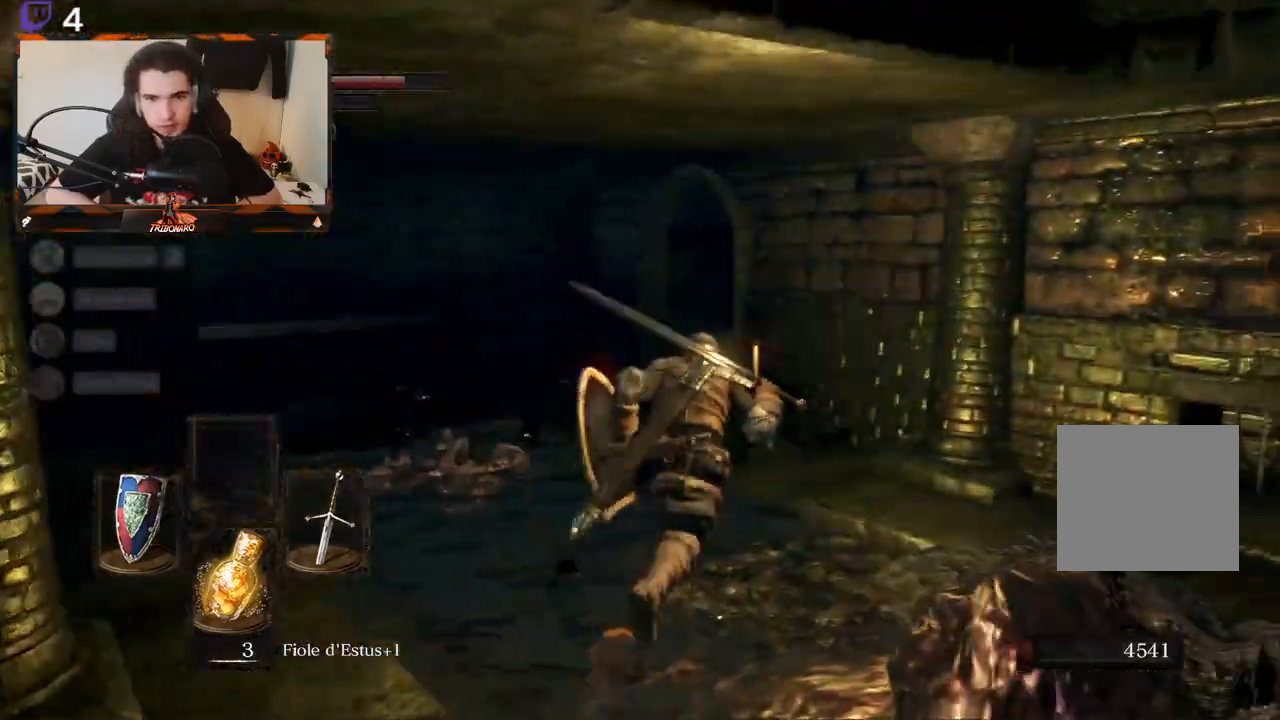
{"buttons": ["B"], "left_stick": "up-left", "right_stick": "right", "events": [[233, "left_stick", "up-left"]]}
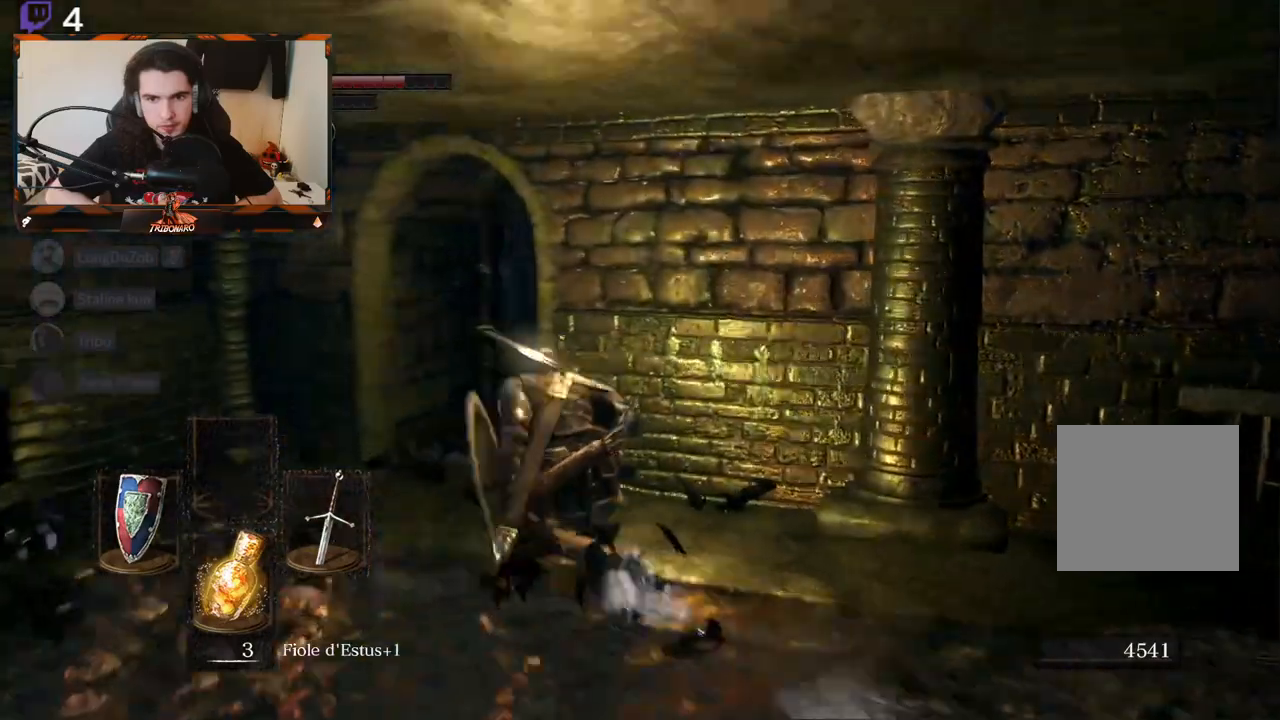
{"buttons": ["B"], "left_stick": "up-left", "right_stick": "center", "events": [[483, "right_stick", "center"]]}
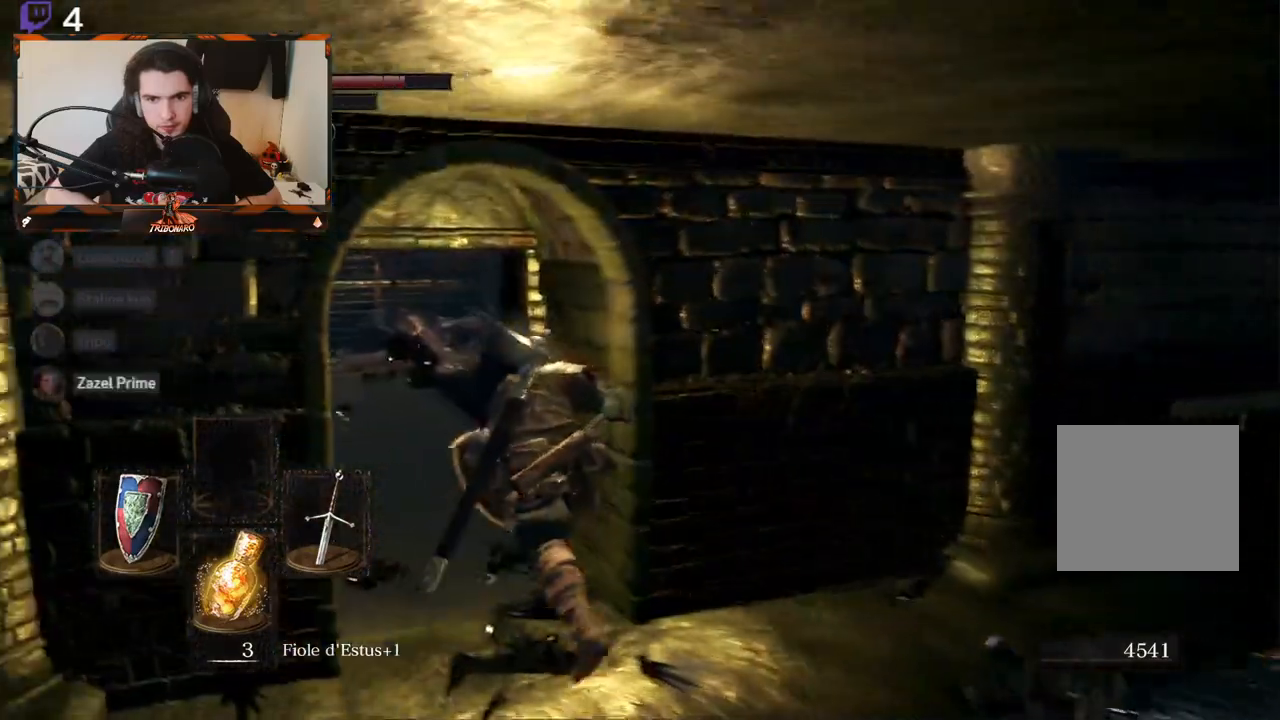
{"buttons": ["B"], "left_stick": "up", "right_stick": "left", "events": [[317, "left_stick", "up"], [317, "right_stick", "left"]]}
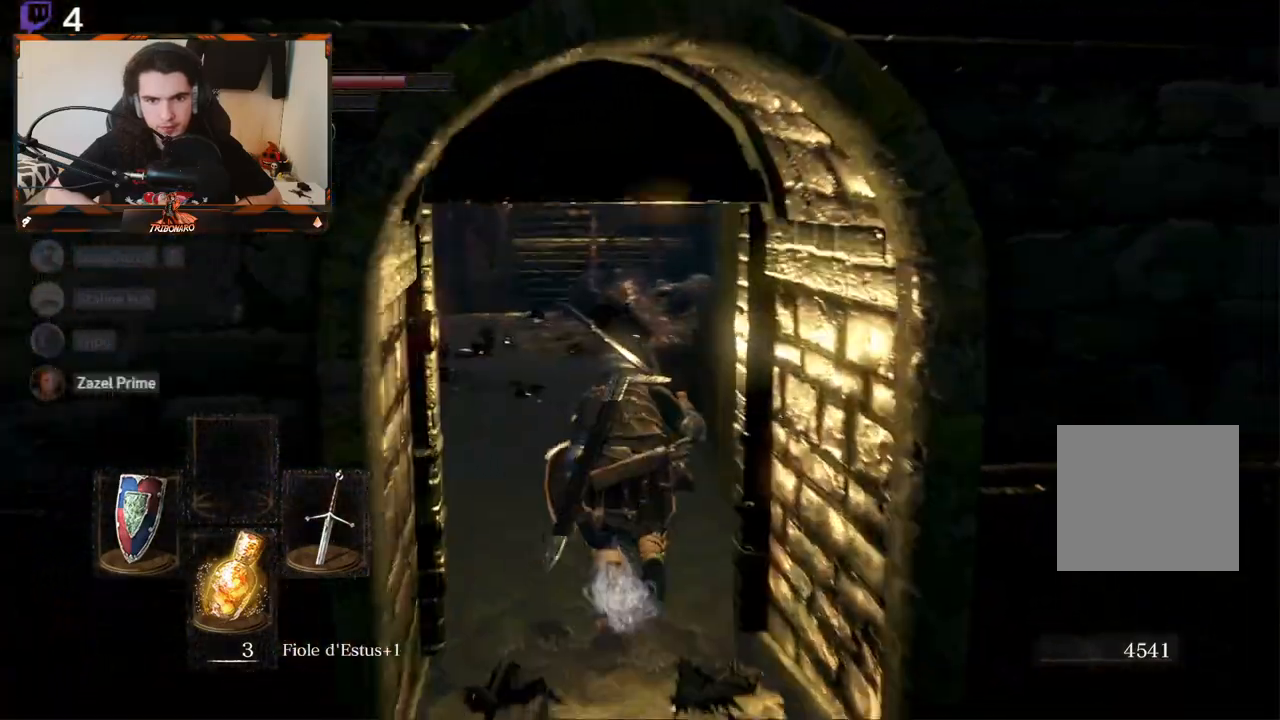
{"buttons": ["B"], "left_stick": "up", "right_stick": "center", "events": [[117, "right_stick", "center"]]}
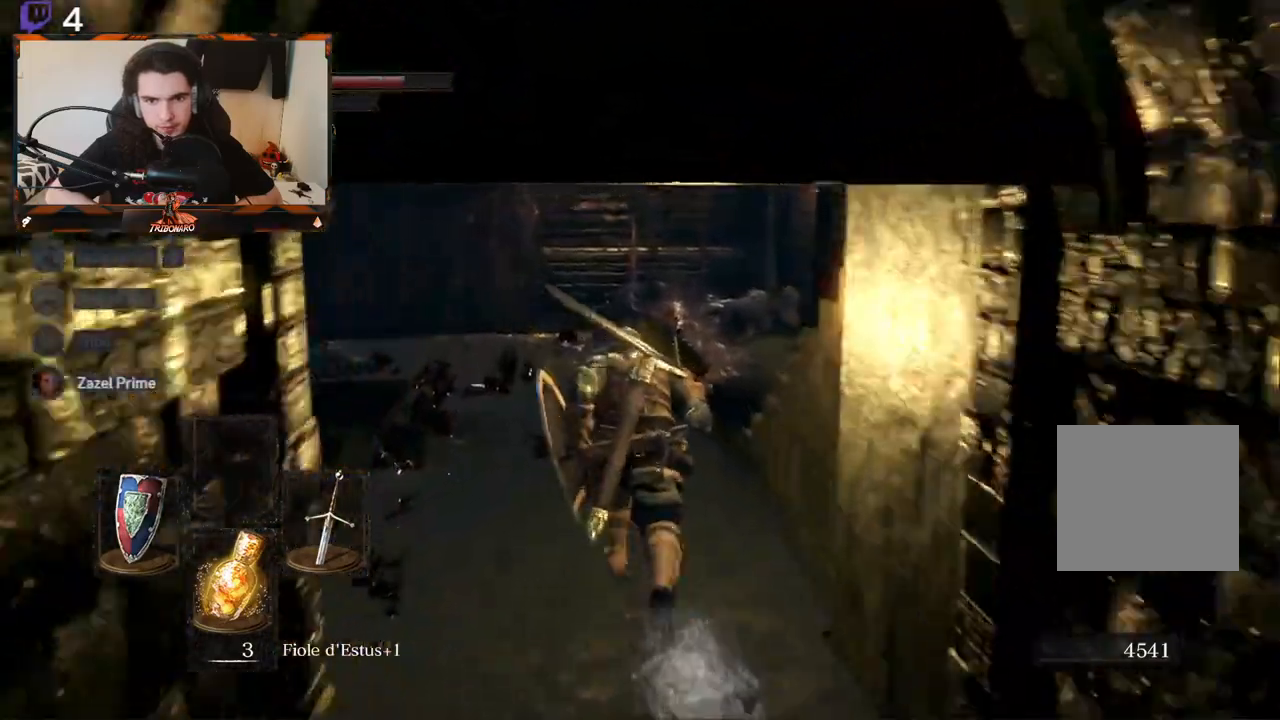
{"buttons": ["B"], "left_stick": "up", "right_stick": "right", "events": [[133, "right_stick", "right"]]}
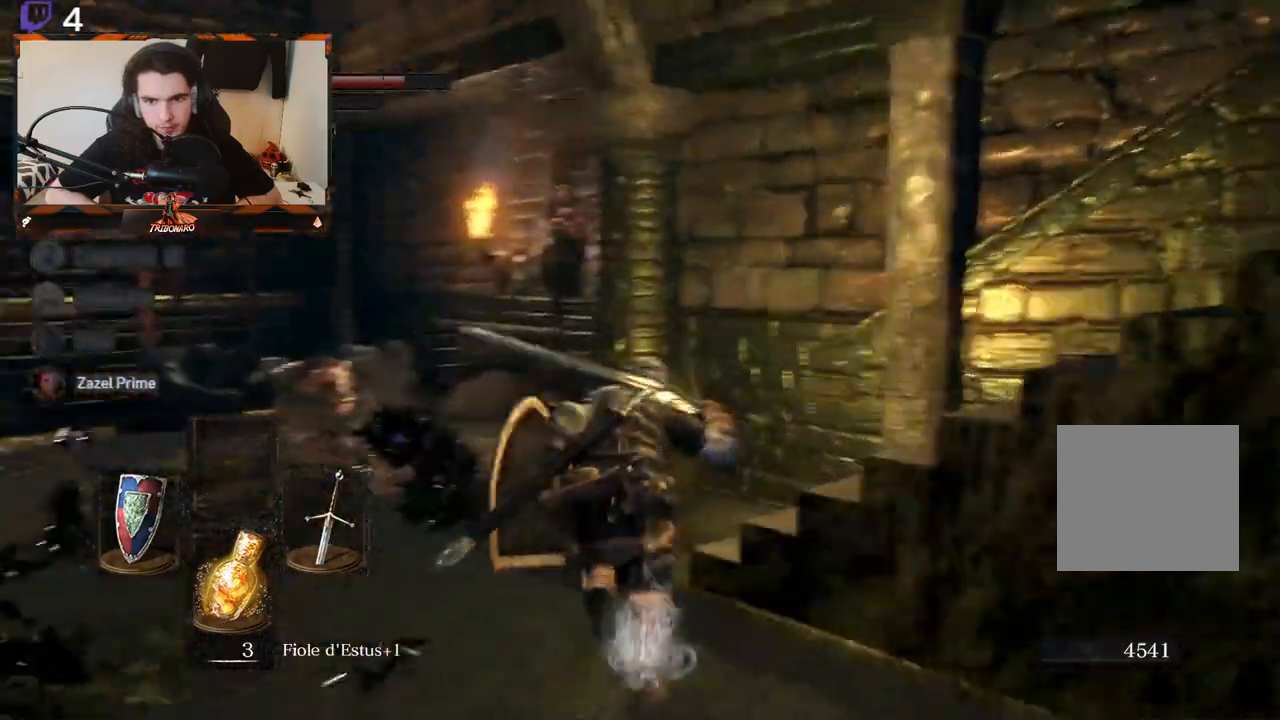
{"buttons": ["B"], "left_stick": "up-right", "right_stick": "right", "events": [[133, "left_stick", "up-right"]]}
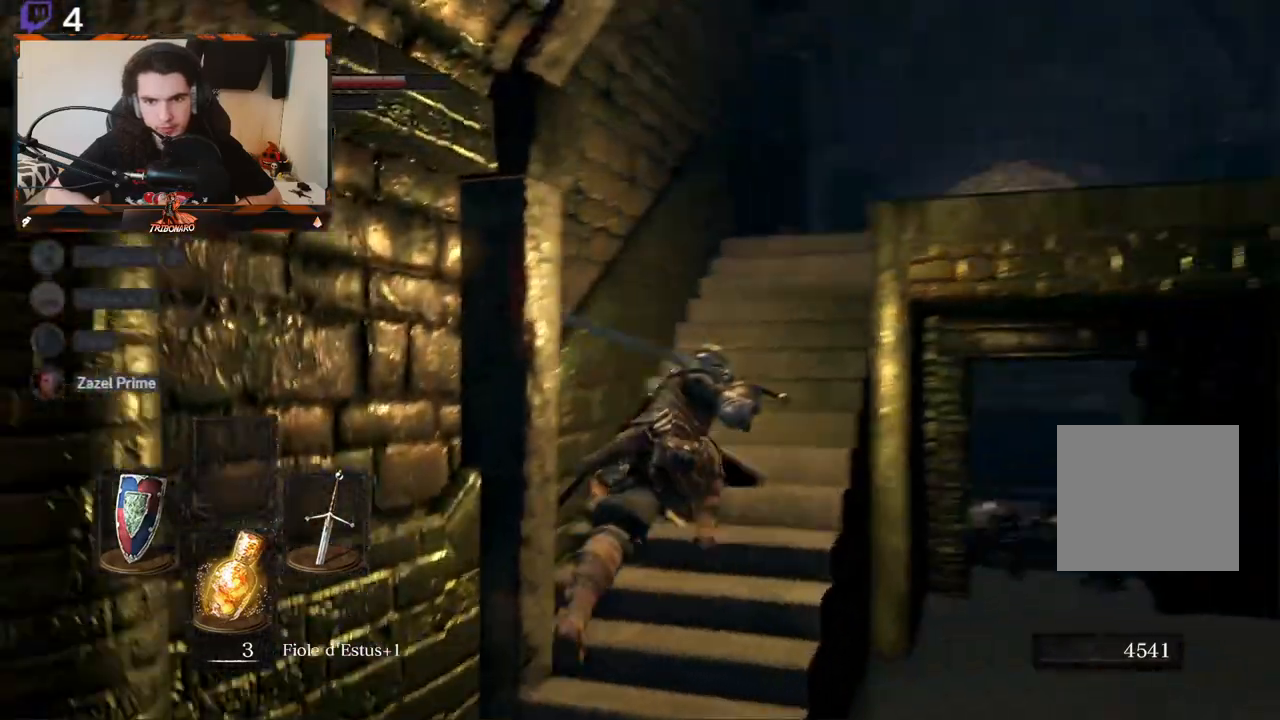
{"buttons": ["B"], "left_stick": "up", "right_stick": "center", "events": [[100, "left_stick", "up"], [117, "right_stick", "center"]]}
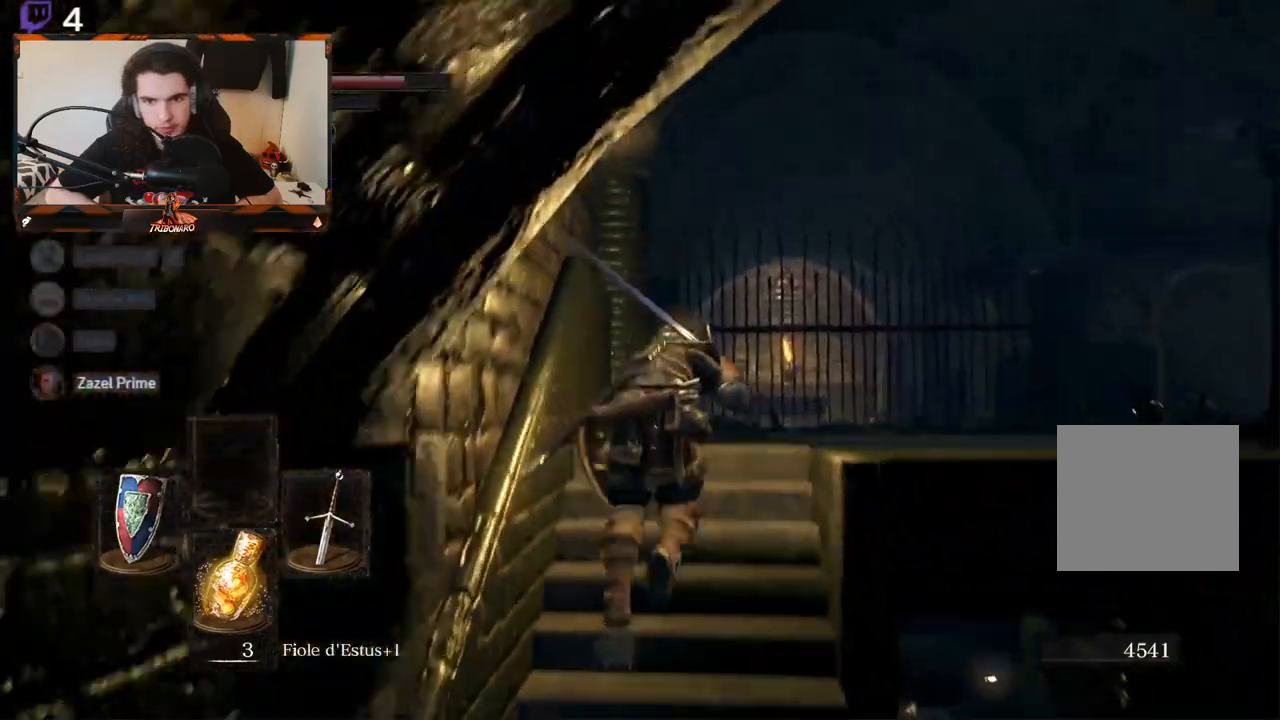
{"buttons": ["B"], "left_stick": "up", "right_stick": "right", "events": [[33, "right_stick", "right"], [367, "right_stick", "center"], [483, "right_stick", "right"]]}
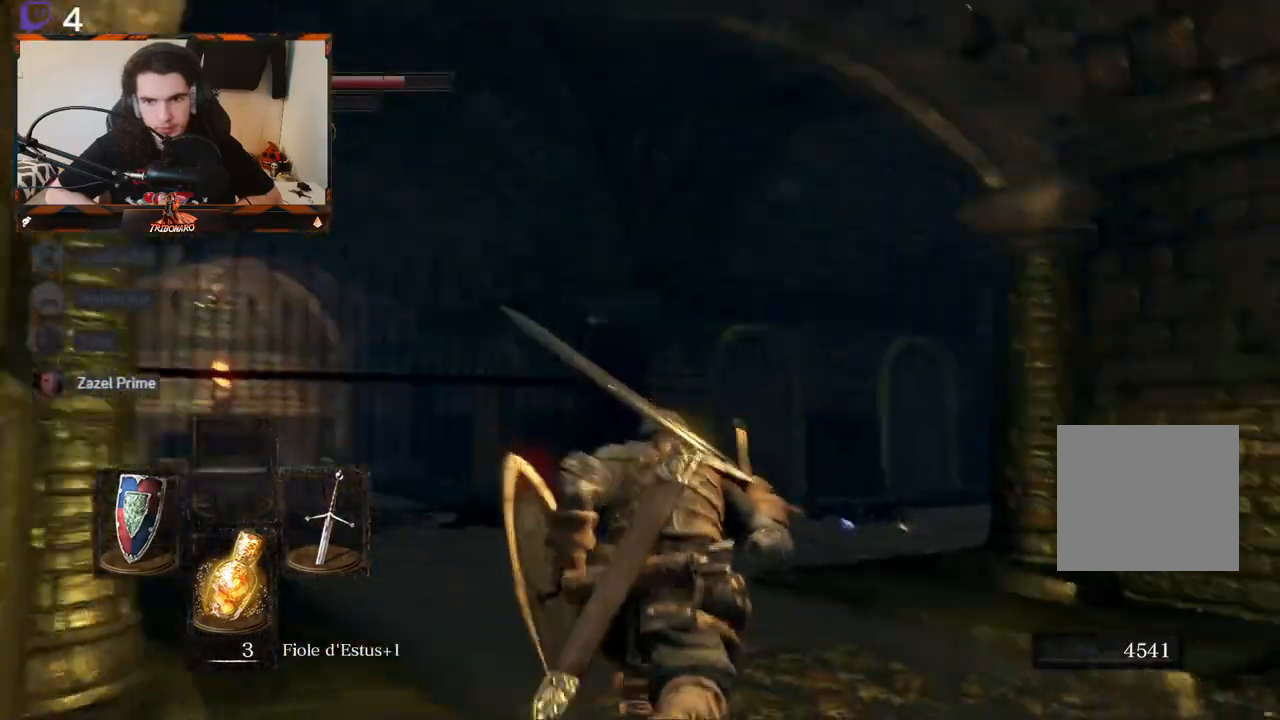
{"buttons": ["B"], "left_stick": "up", "right_stick": "center", "events": [[283, "right_stick", "down-right"], [433, "right_stick", "center"]]}
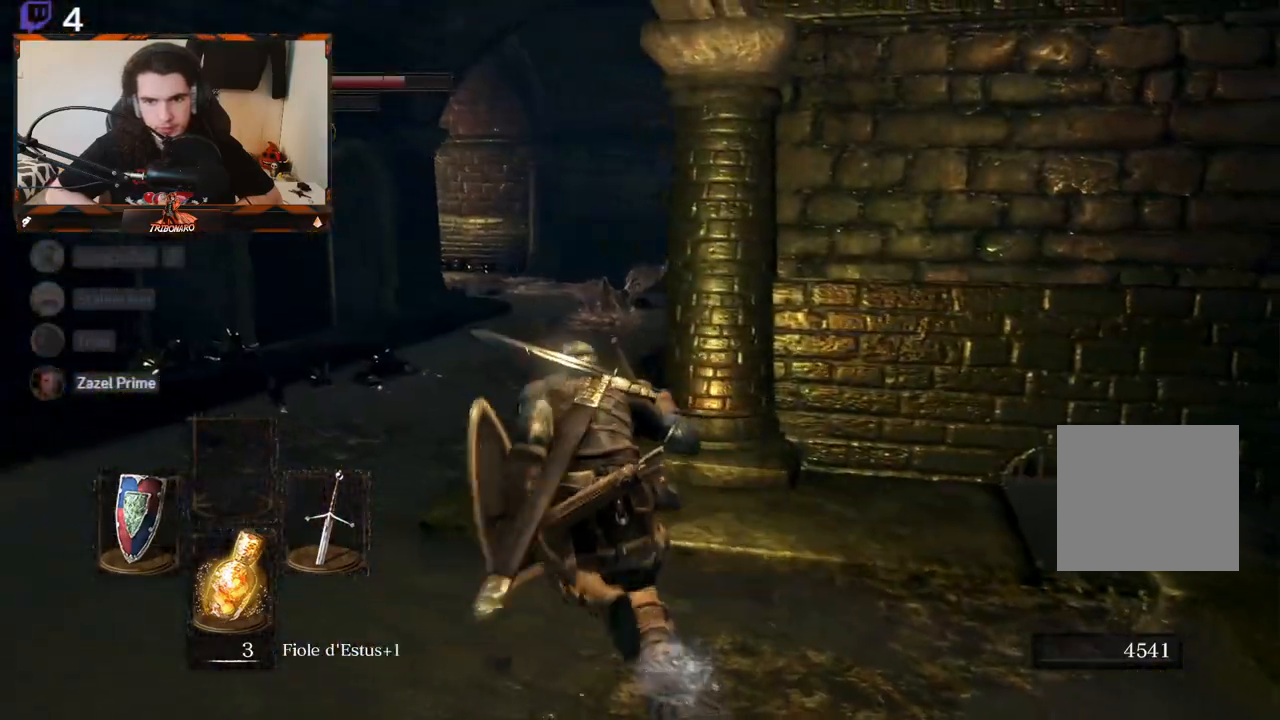
{"buttons": ["B"], "left_stick": "up", "right_stick": "center", "events": []}
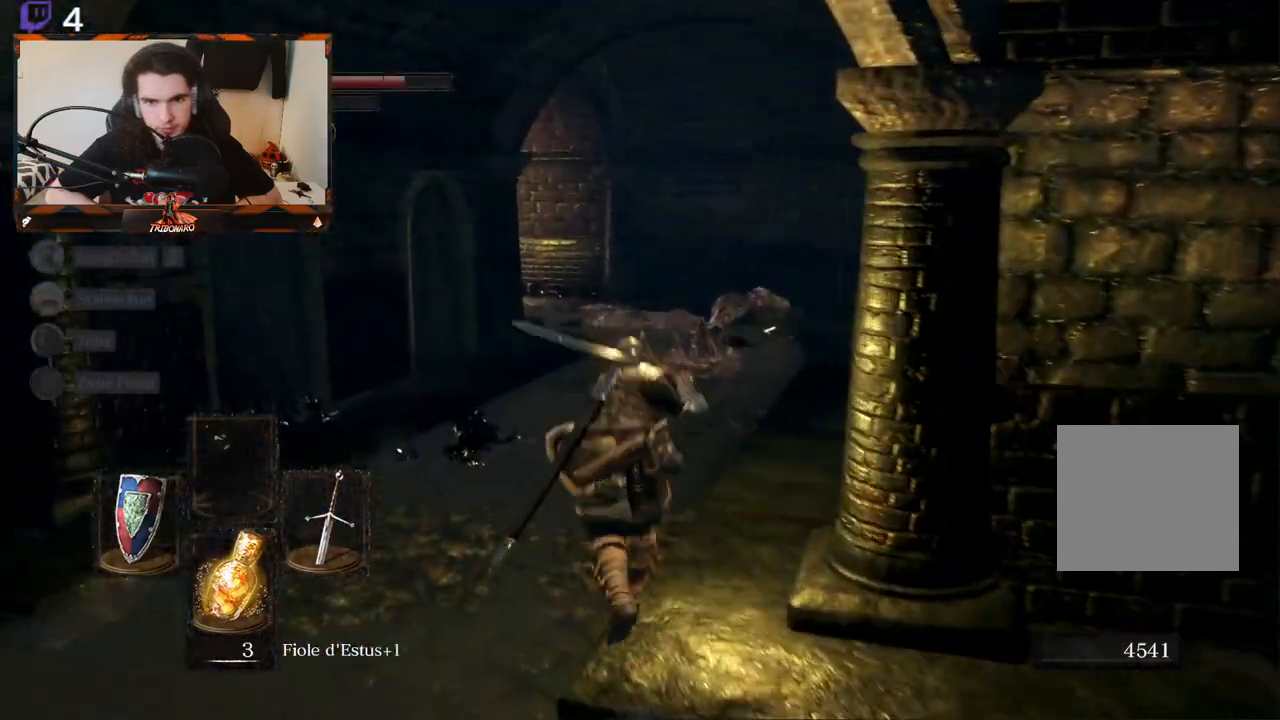
{"buttons": ["B"], "left_stick": "up-left", "right_stick": "left", "events": [[233, "left_stick", "up-left"], [250, "right_stick", "left"]]}
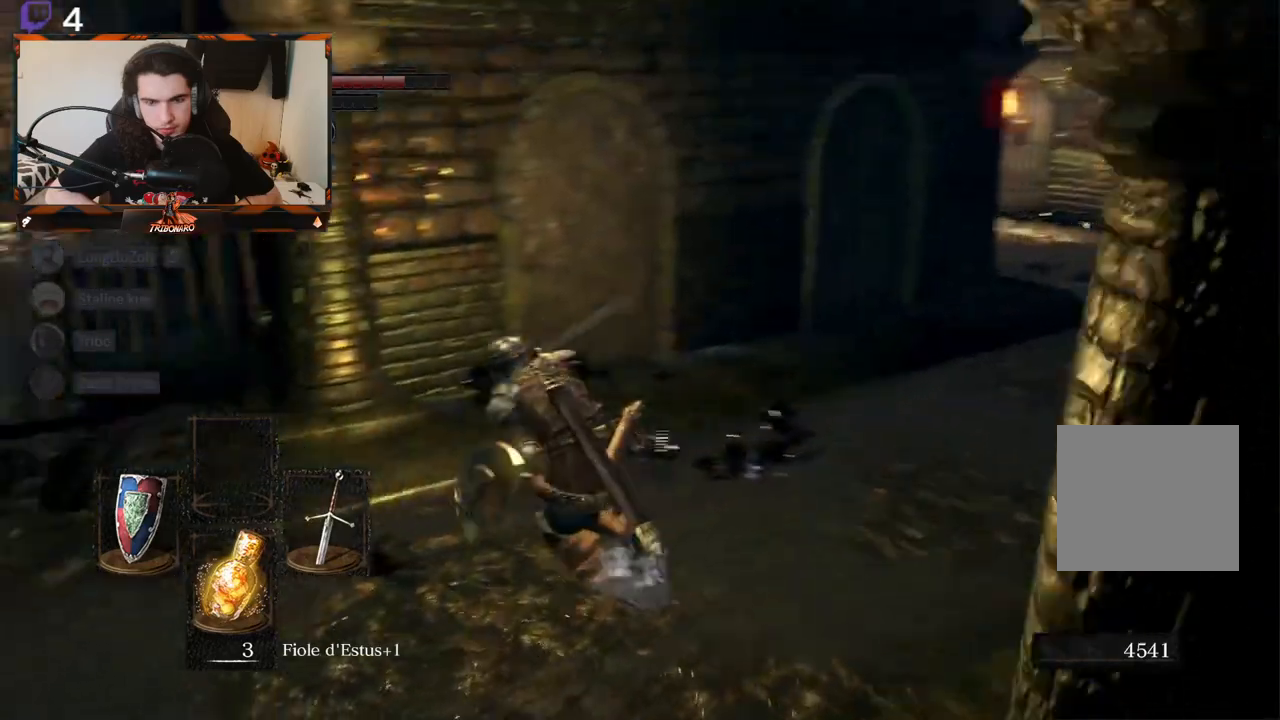
{"buttons": ["B"], "left_stick": "up-left", "right_stick": "left", "events": []}
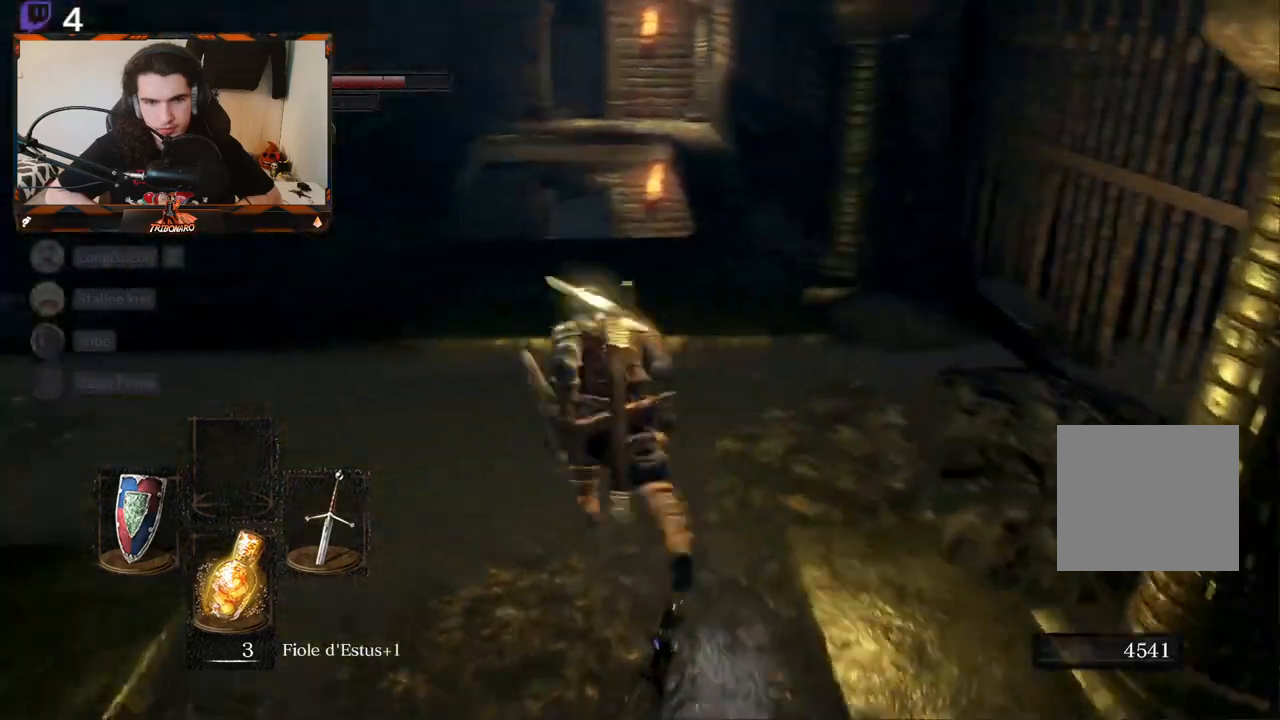
{"buttons": ["B"], "left_stick": "up", "right_stick": "center", "events": [[33, "left_stick", "up"], [33, "right_stick", "center"]]}
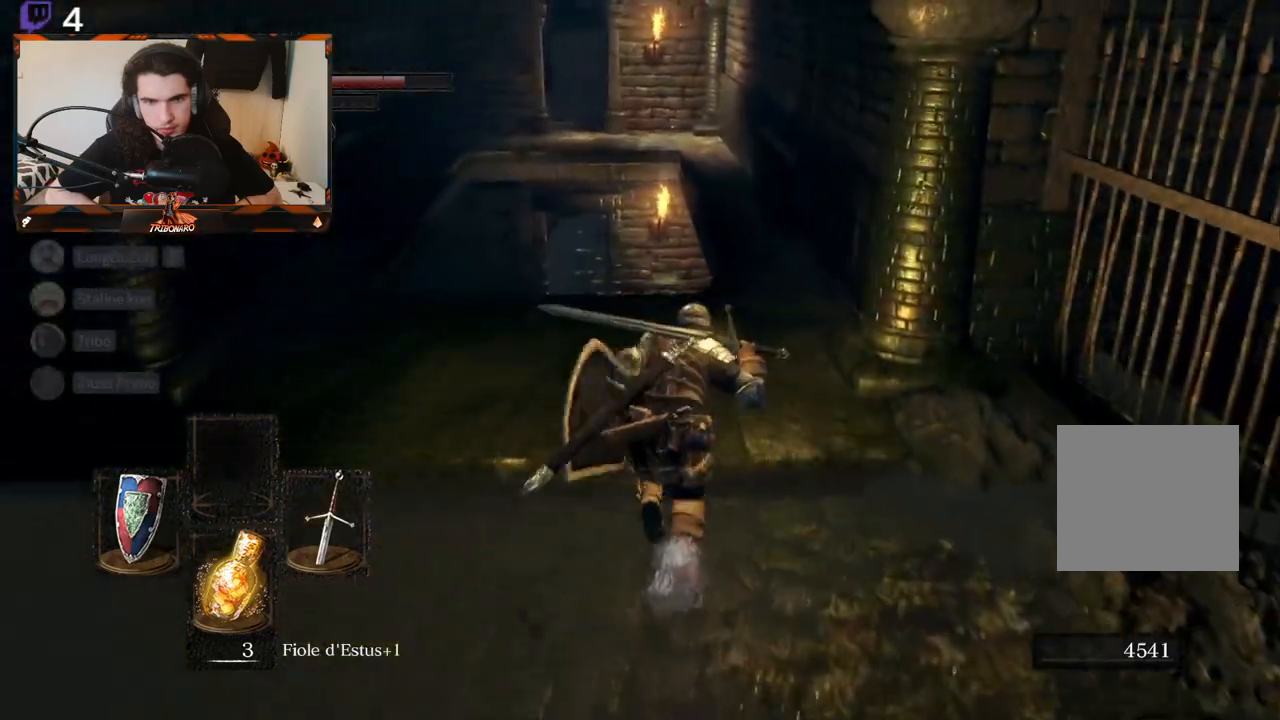
{"buttons": ["B"], "left_stick": "up", "right_stick": "center", "events": []}
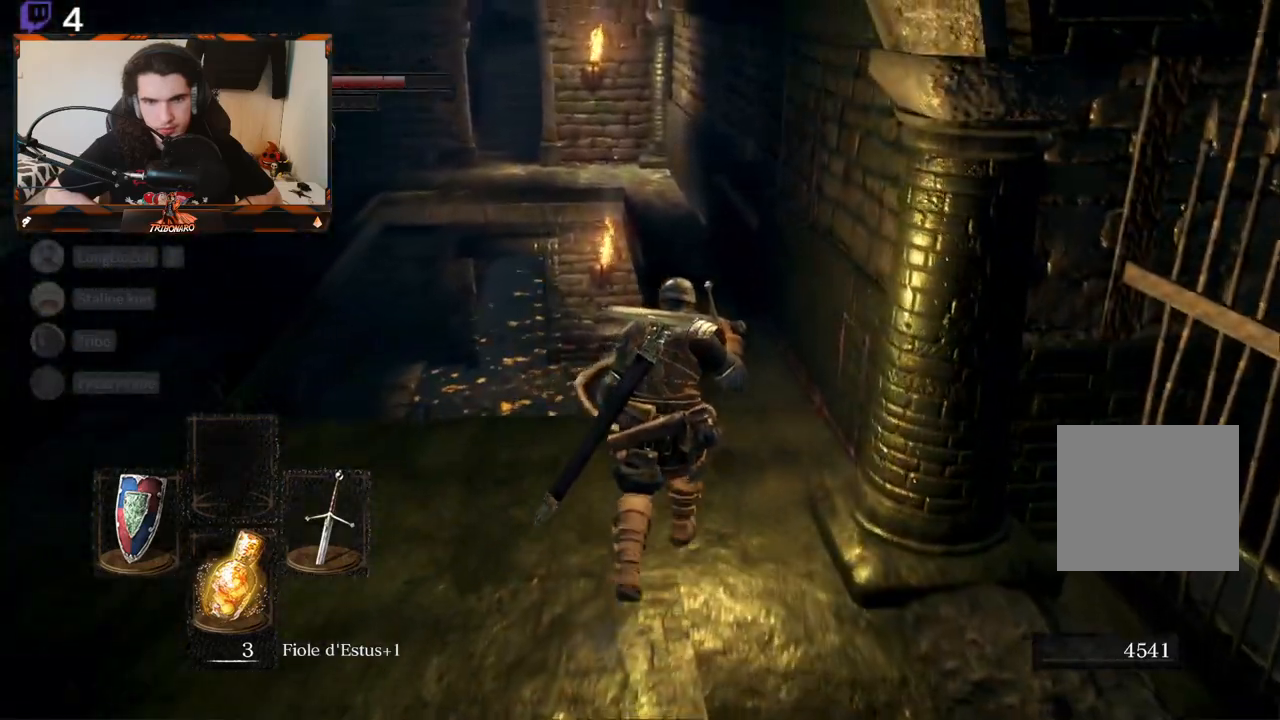
{"buttons": [], "left_stick": "up", "right_stick": "center", "events": [[450, "B", "up"]]}
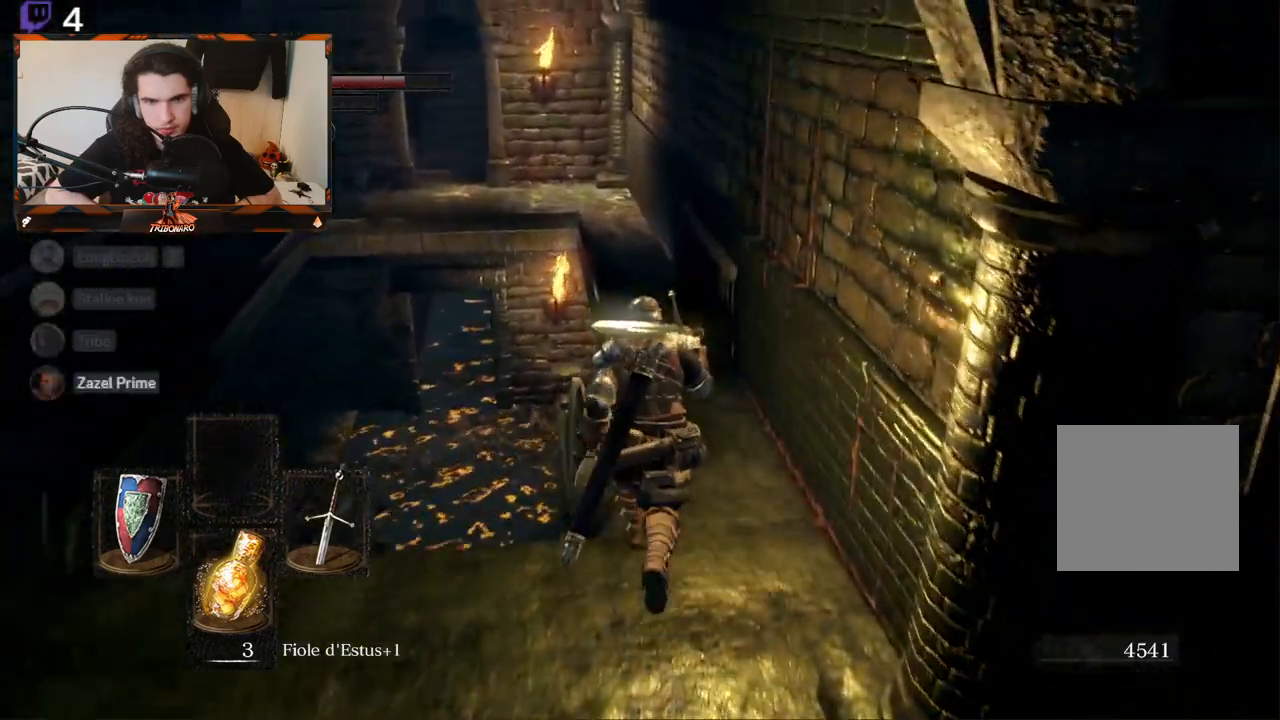
{"buttons": [], "left_stick": "up", "right_stick": "center", "events": []}
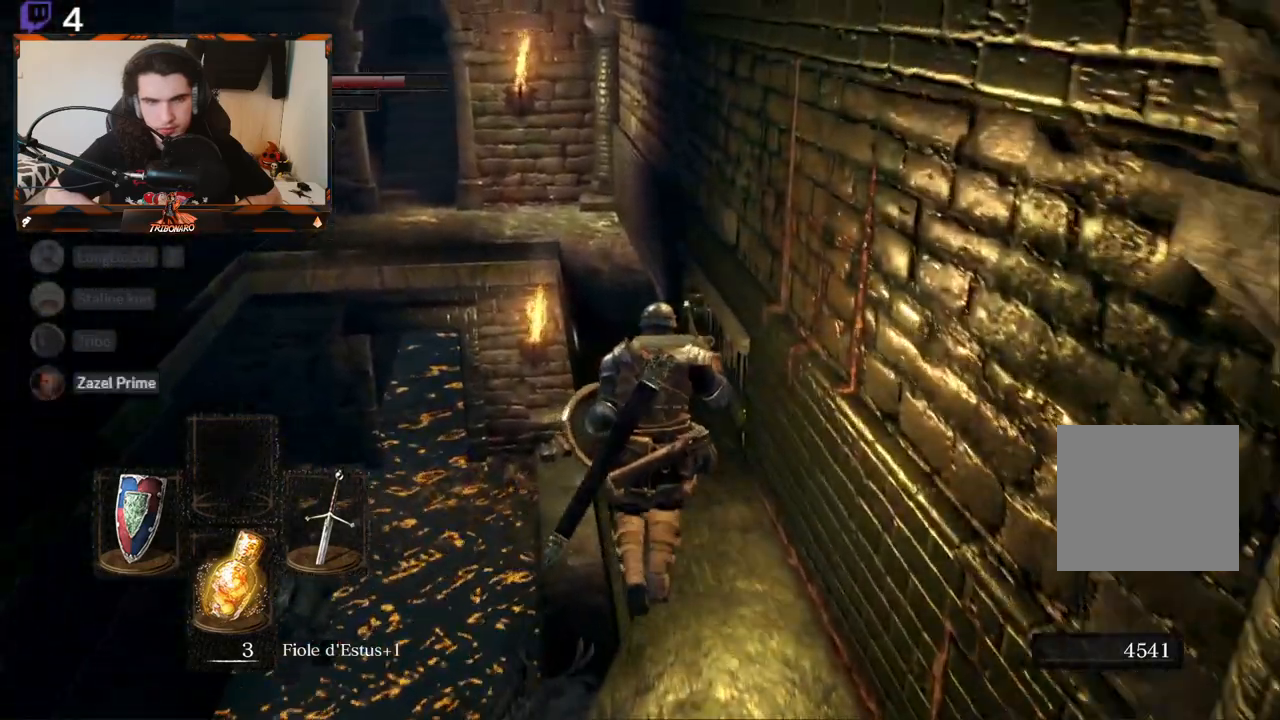
{"buttons": [], "left_stick": "up", "right_stick": "center", "events": []}
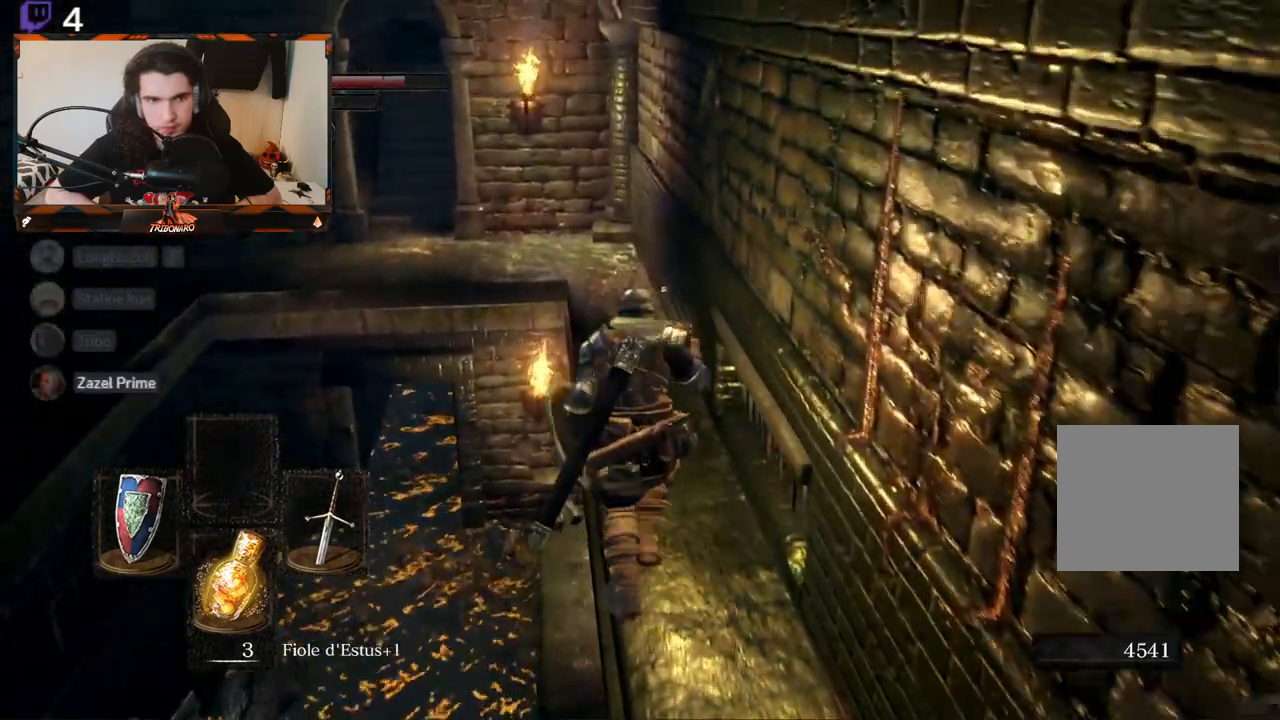
{"buttons": [], "left_stick": "up", "right_stick": "center", "events": []}
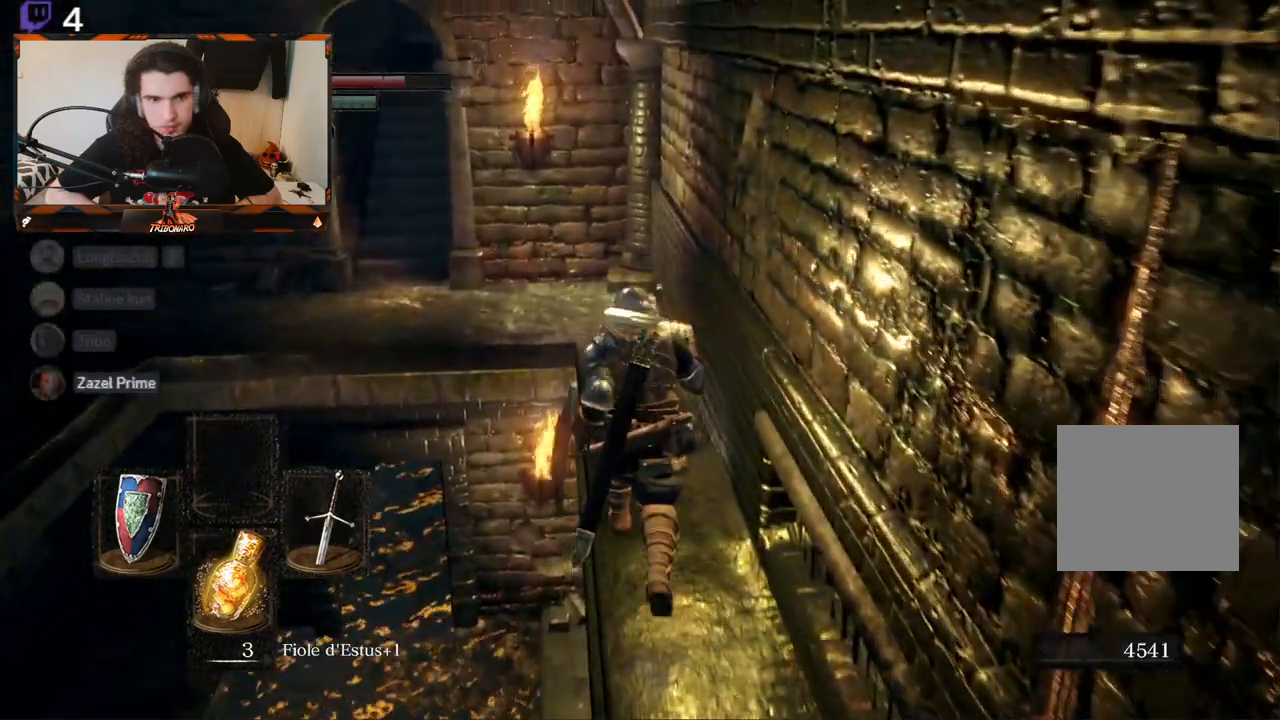
{"buttons": ["B"], "left_stick": "up", "right_stick": "center", "events": [[117, "B", "down"]]}
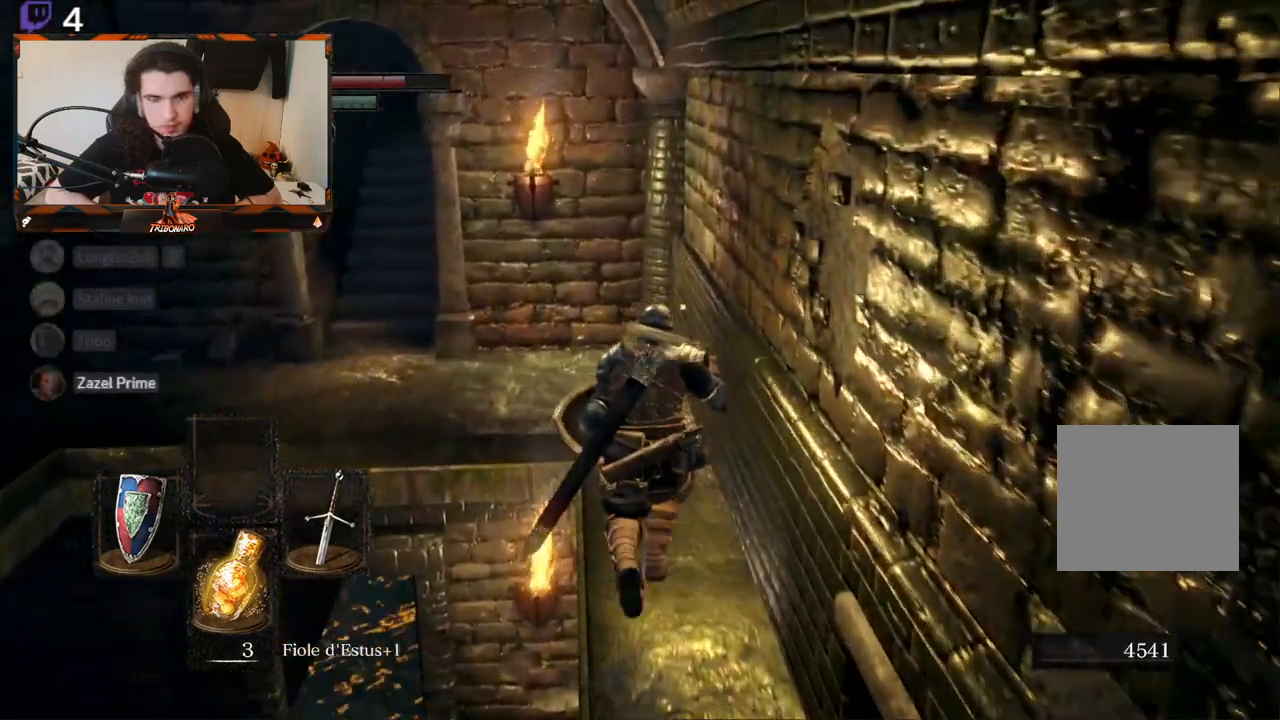
{"buttons": ["B"], "left_stick": "up", "right_stick": "center", "events": []}
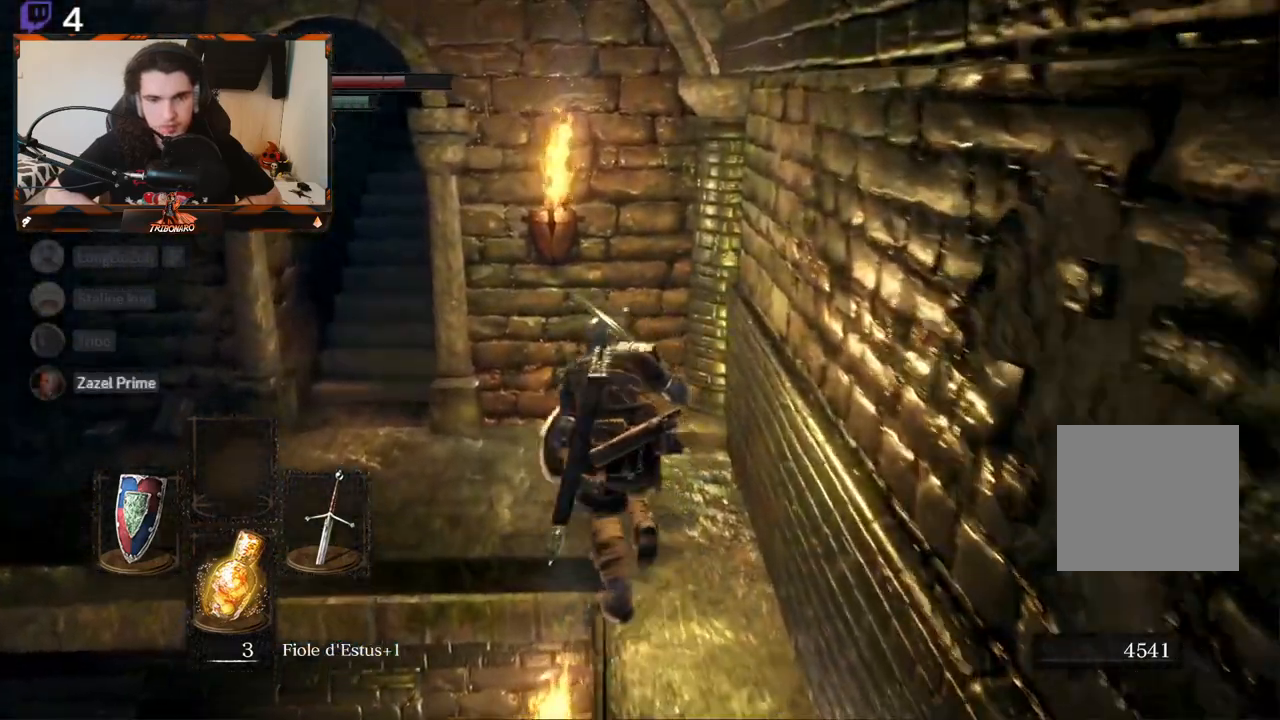
{"buttons": ["B"], "left_stick": "up-left", "right_stick": "right", "events": [[33, "left_stick", "up-left"], [400, "right_stick", "right"]]}
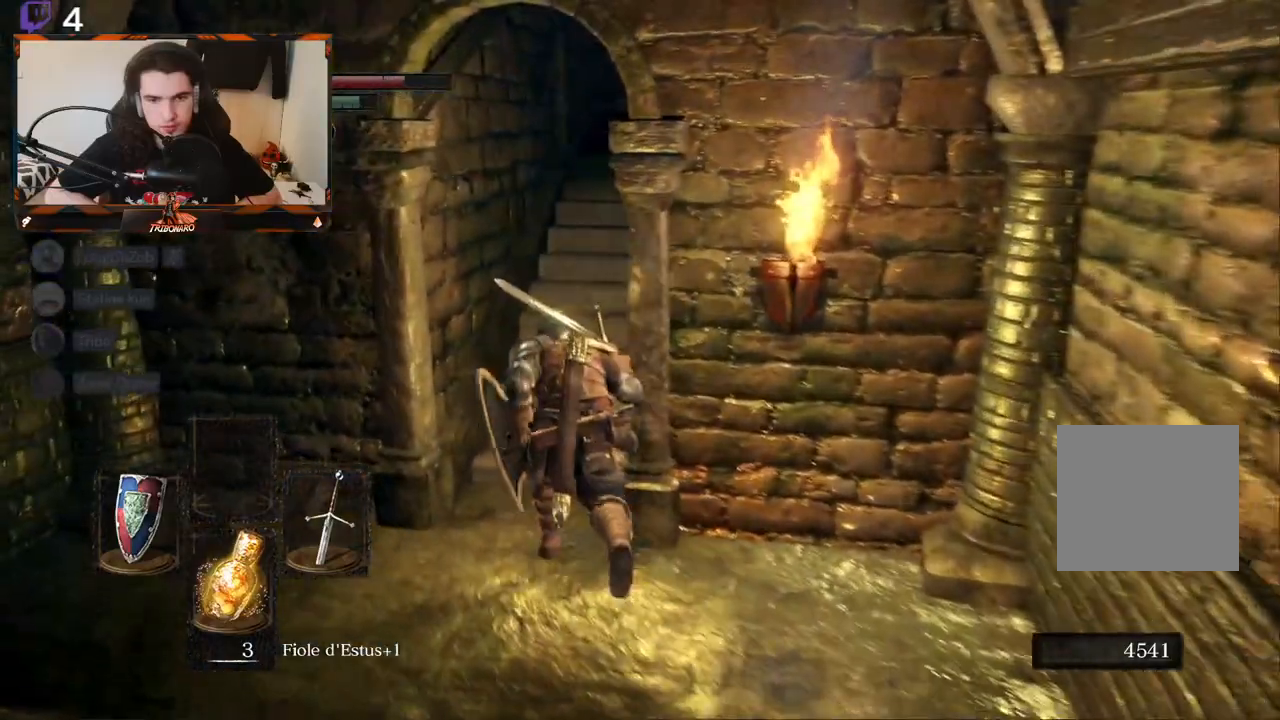
{"buttons": ["B"], "left_stick": "up", "right_stick": "right", "events": [[133, "right_stick", "center"], [283, "left_stick", "up"], [383, "right_stick", "right"]]}